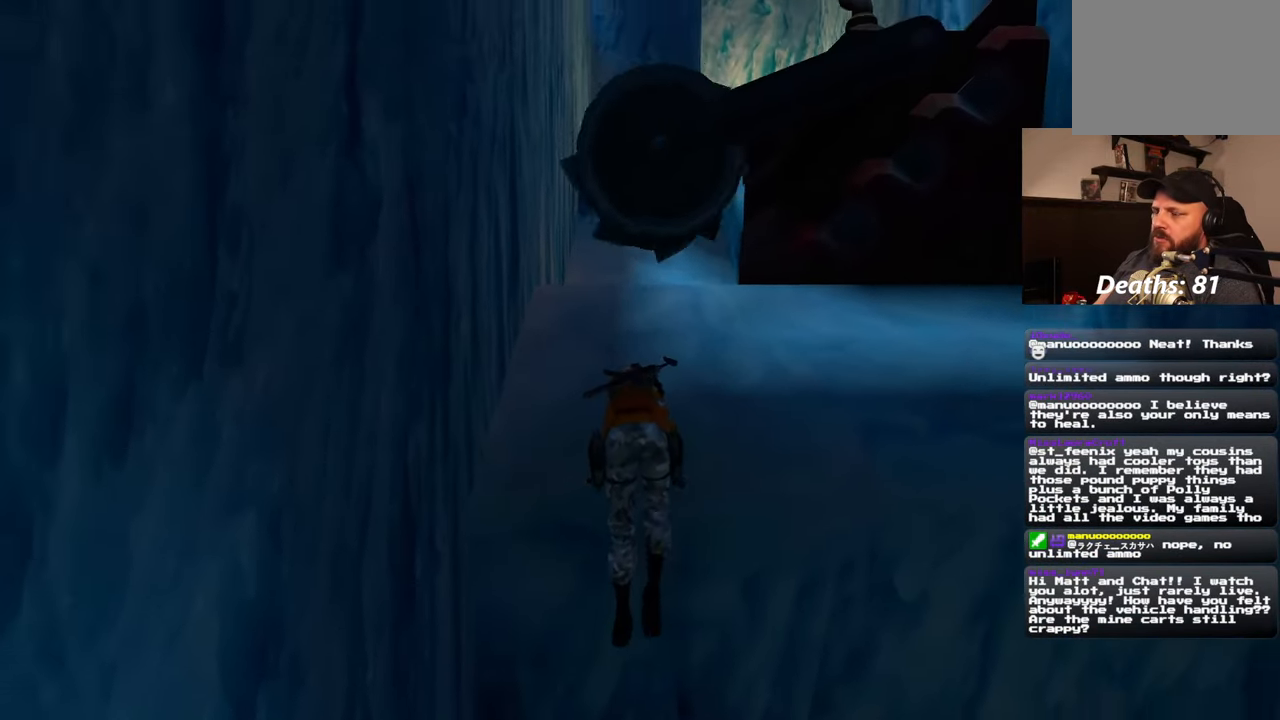
Gameplay with a controller (PlayStation layout); each line is a JSON object with the inputs held at the frame after it (dt_ms = milliseconds from this image to that frame). "events" lists button and stick changes between this image and that frame as [ms after this image, input, new state], when the widget could be followed in between. Not read: DPAD_LEFT L3 R3 START.
{"dt_ms": 500, "buttons": [], "left_stick": "up", "right_stick": "center", "events": [[67, "right_stick", "center"], [317, "left_stick", "up"]]}
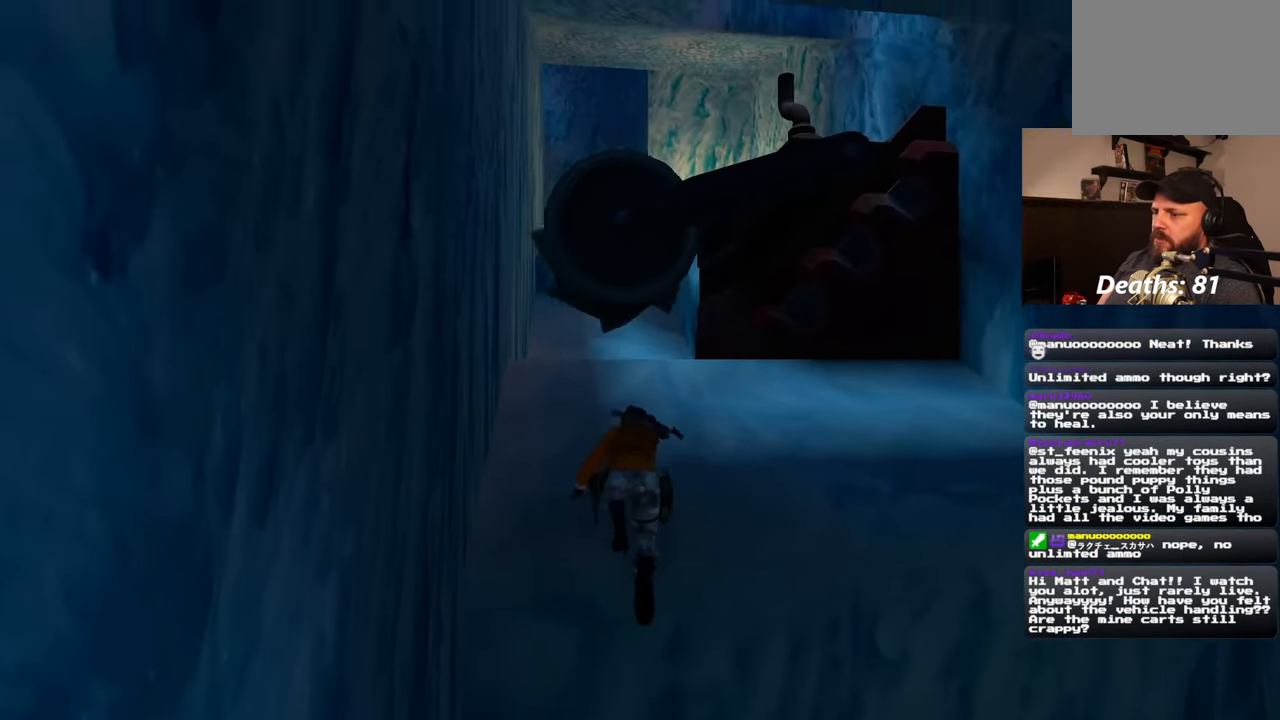
{"dt_ms": 500, "buttons": [], "left_stick": "center", "right_stick": "center", "events": [[83, "right_stick", "left"], [167, "left_stick", "center"], [167, "right_stick", "center"]]}
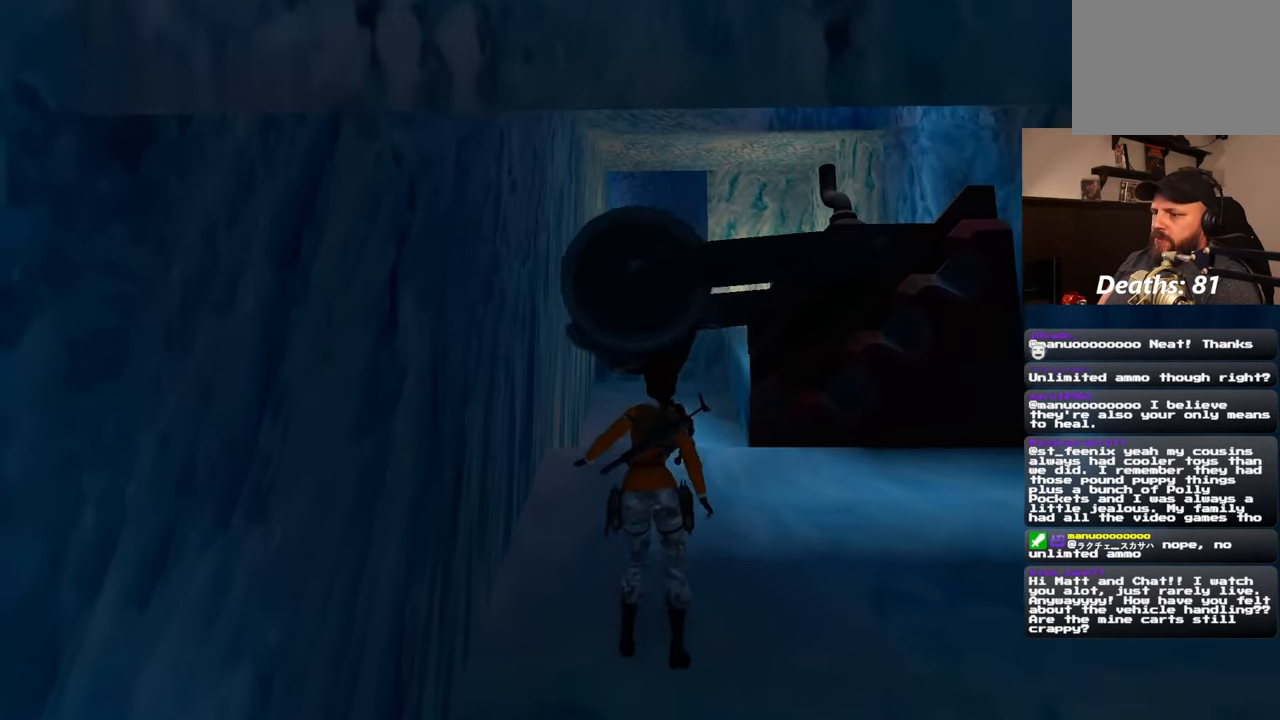
{"dt_ms": 500, "buttons": [], "left_stick": "up", "right_stick": "center", "events": [[467, "left_stick", "up"]]}
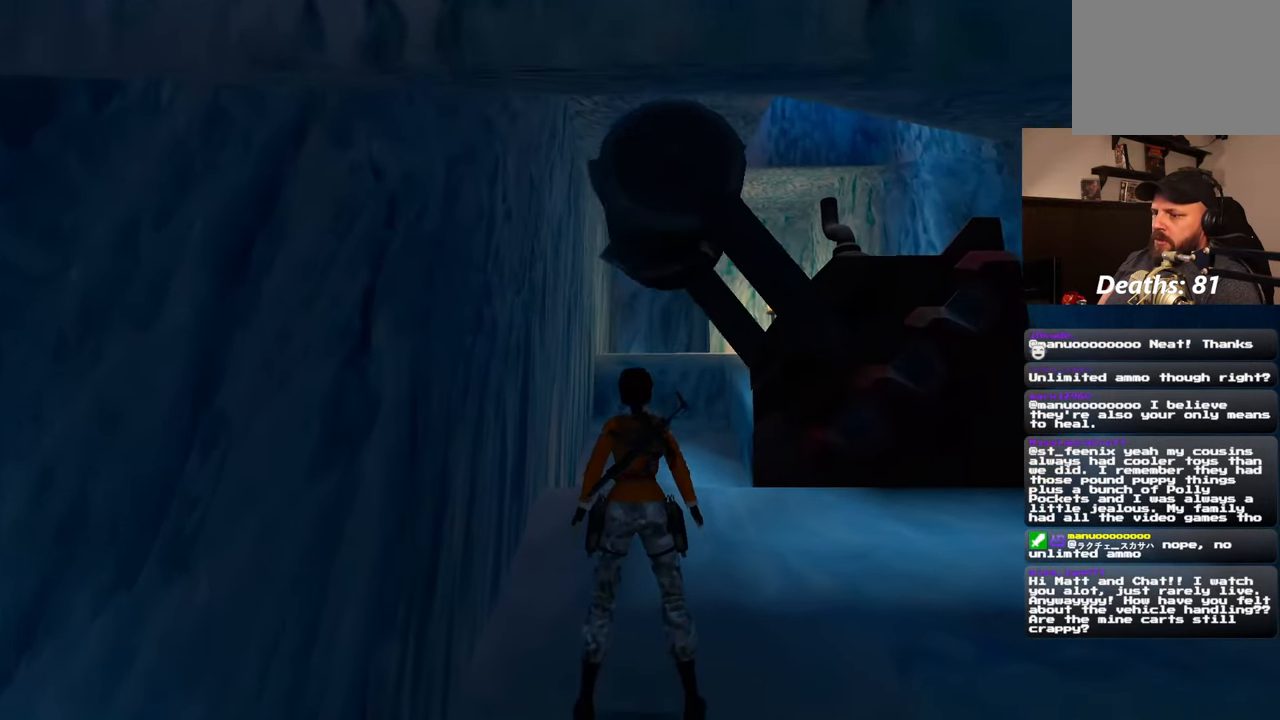
{"dt_ms": 500, "buttons": [], "left_stick": "center", "right_stick": "center", "events": [[50, "left_stick", "center"]]}
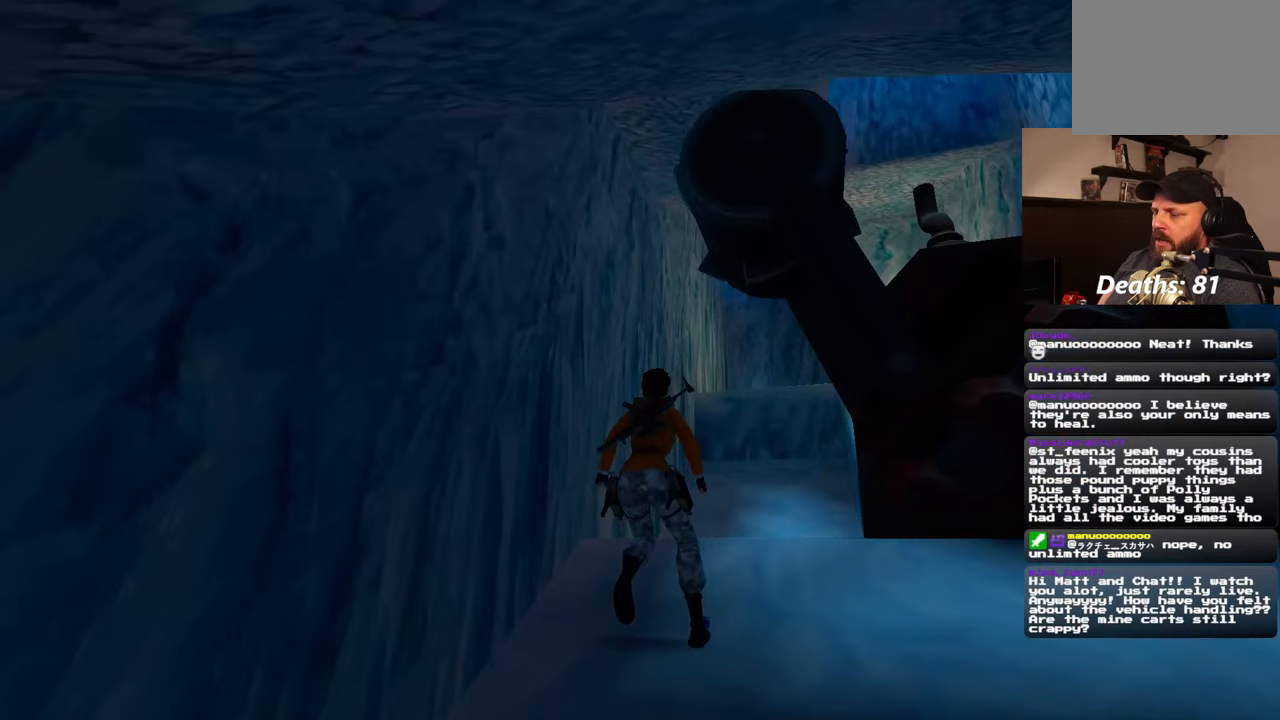
{"dt_ms": 500, "buttons": [], "left_stick": "center", "right_stick": "center", "events": []}
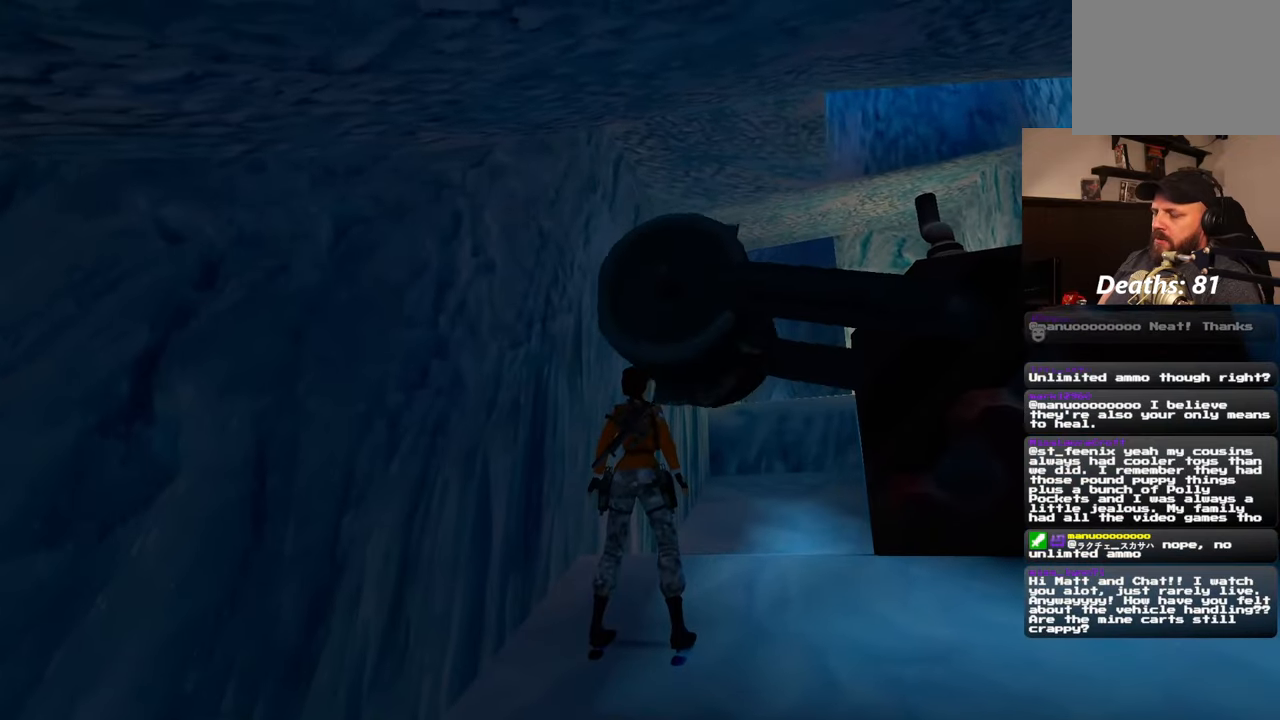
{"dt_ms": 500, "buttons": [], "left_stick": "center", "right_stick": "center", "events": [[50, "right_stick", "up-right"], [150, "right_stick", "center"]]}
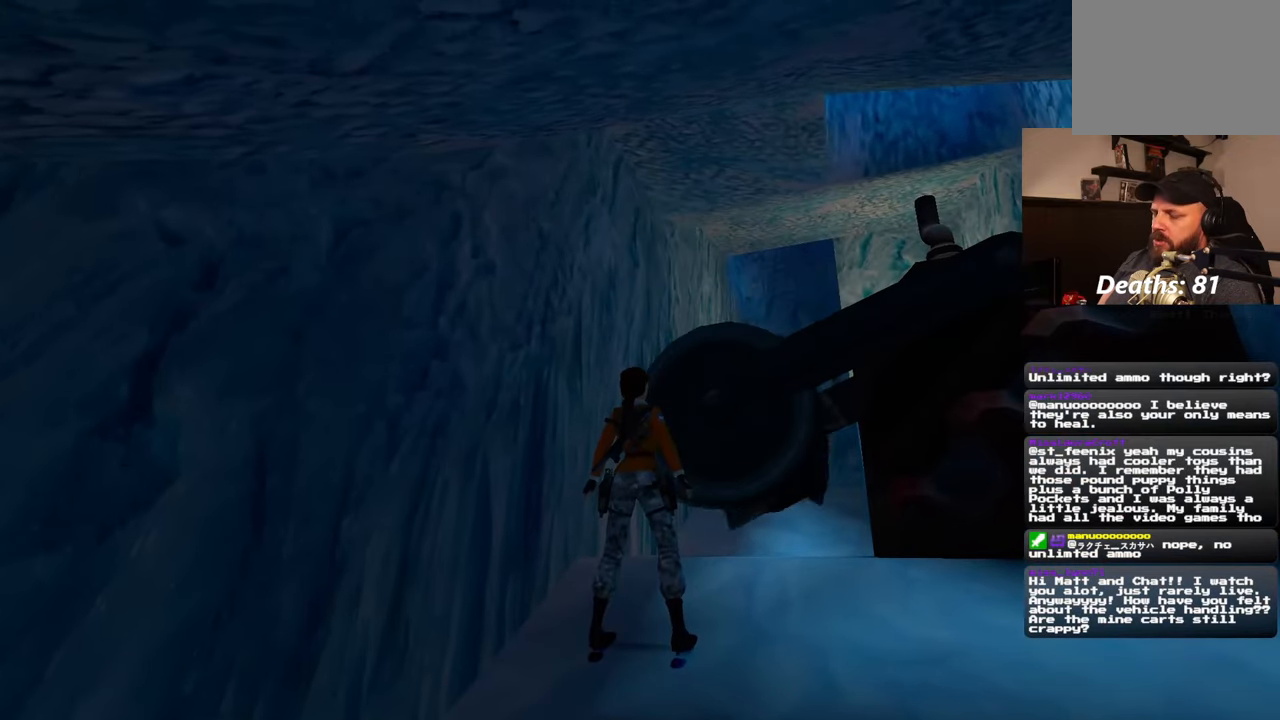
{"dt_ms": 500, "buttons": [], "left_stick": "center", "right_stick": "center", "events": []}
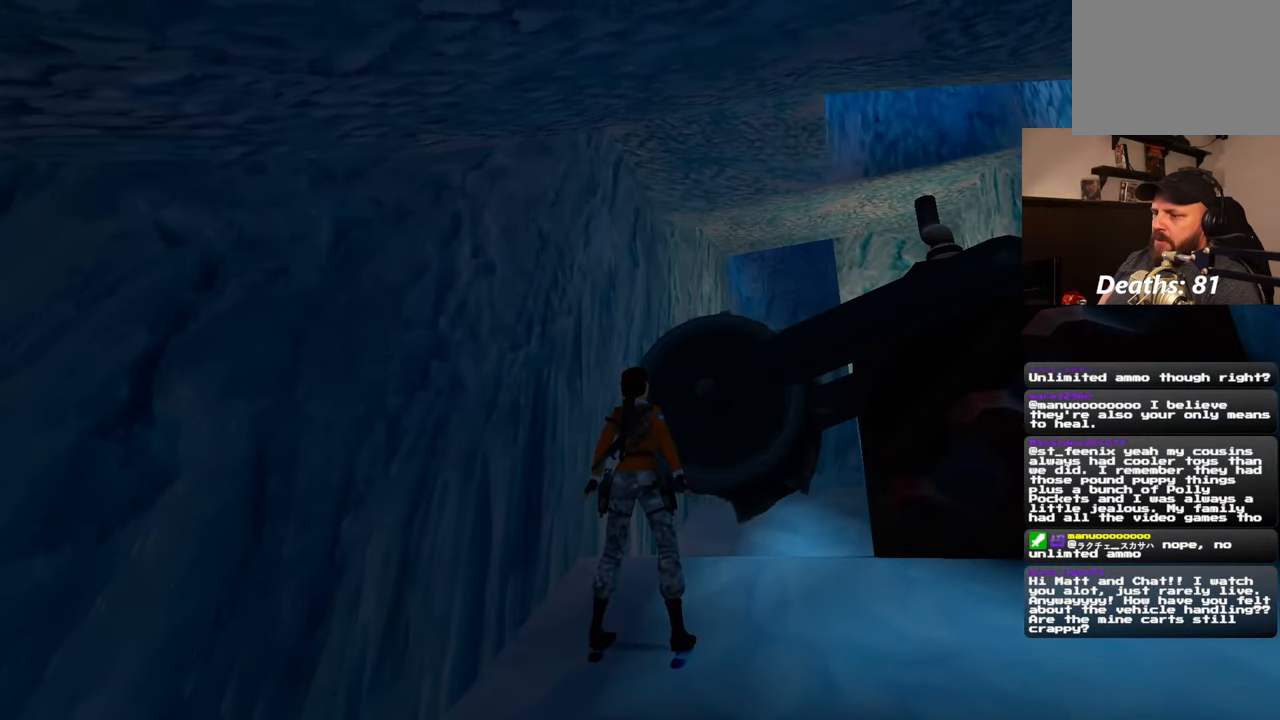
{"dt_ms": 500, "buttons": [], "left_stick": "center", "right_stick": "center", "events": [[283, "right_stick", "up"], [483, "right_stick", "center"]]}
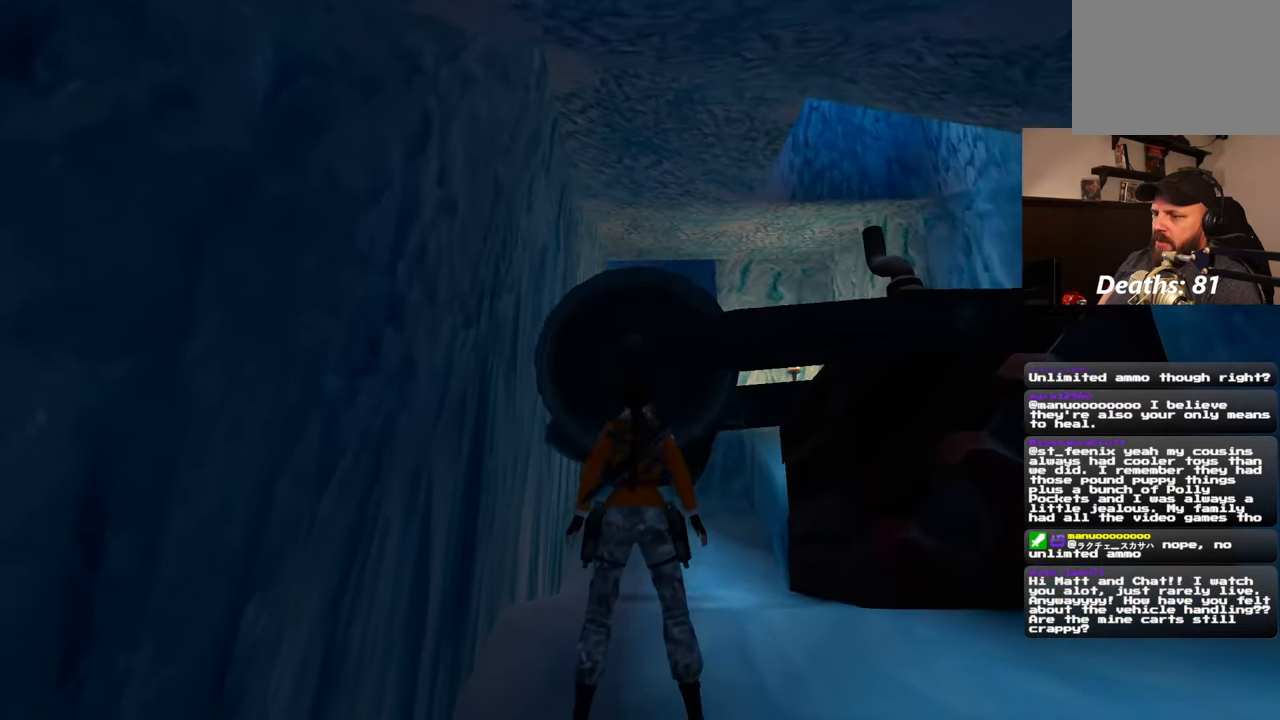
{"dt_ms": 500, "buttons": [], "left_stick": "up", "right_stick": "center", "events": [[67, "left_stick", "up"], [200, "left_stick", "up-left"], [483, "left_stick", "up"]]}
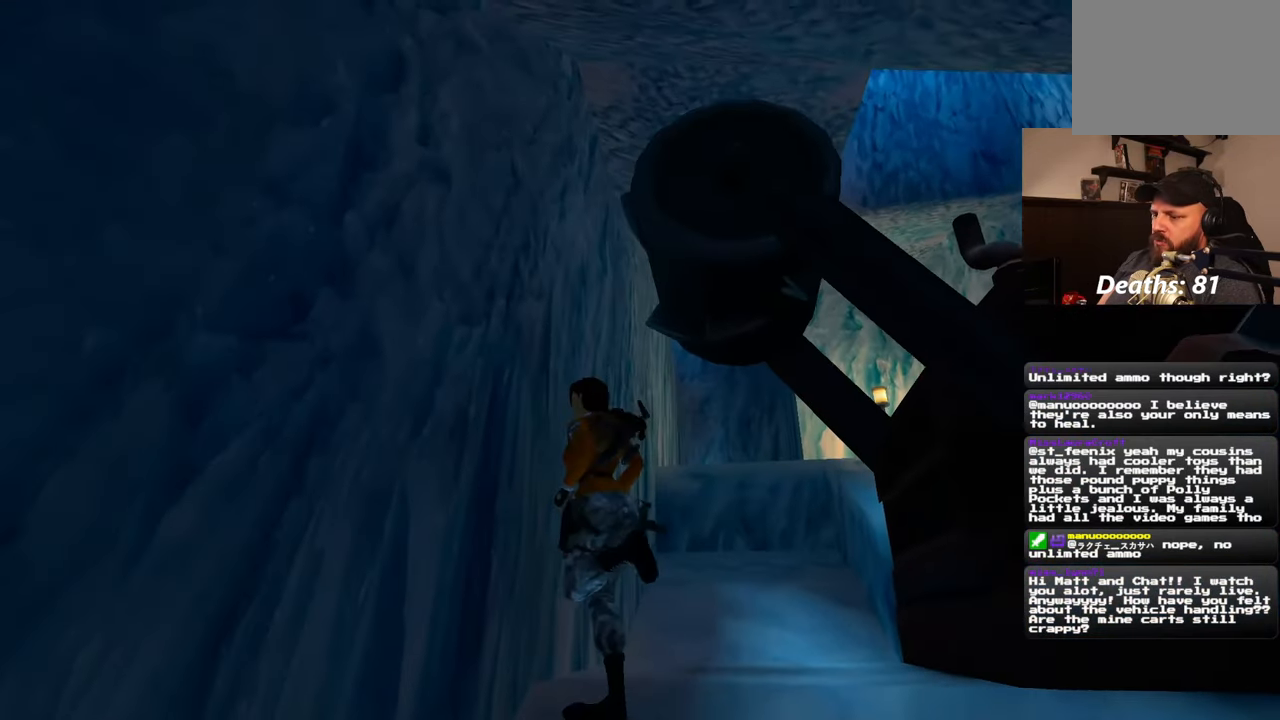
{"dt_ms": 500, "buttons": [], "left_stick": "up", "right_stick": "center", "events": []}
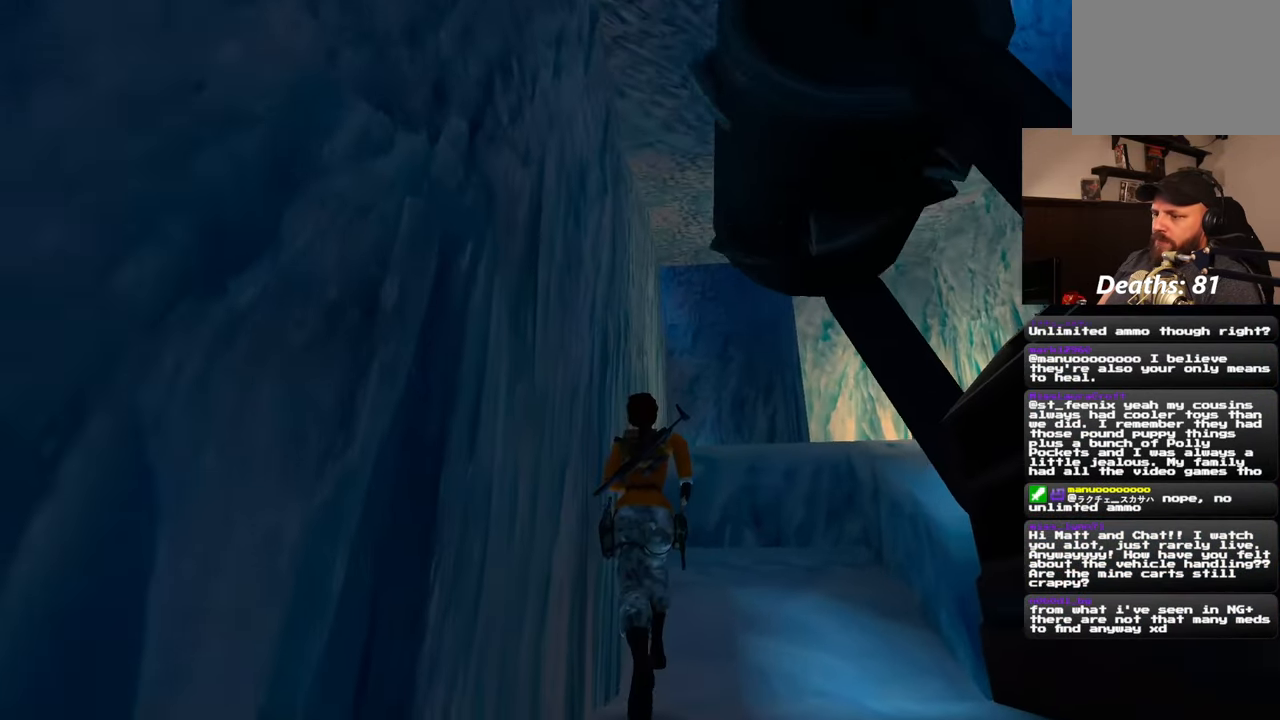
{"dt_ms": 500, "buttons": [], "left_stick": "up-right", "right_stick": "center", "events": [[250, "left_stick", "up-right"]]}
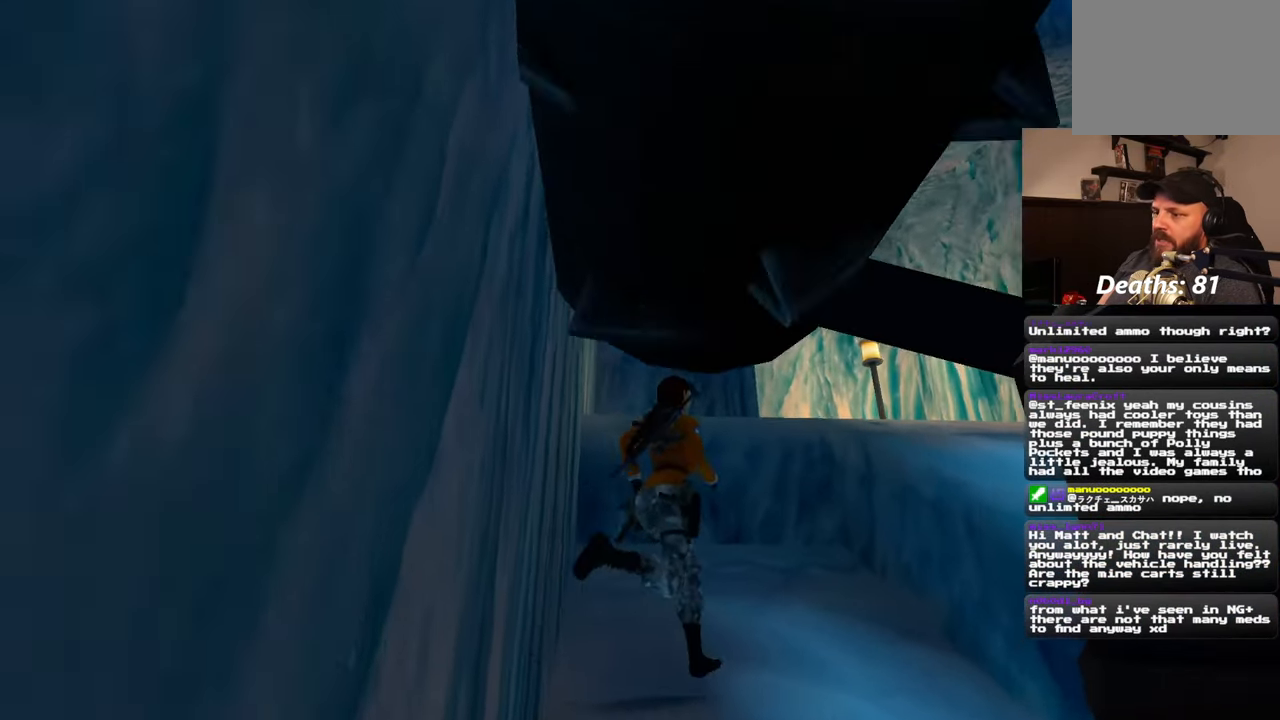
{"dt_ms": 500, "buttons": ["R2"], "left_stick": "up", "right_stick": "center", "events": [[133, "left_stick", "up"], [333, "R2", "down"]]}
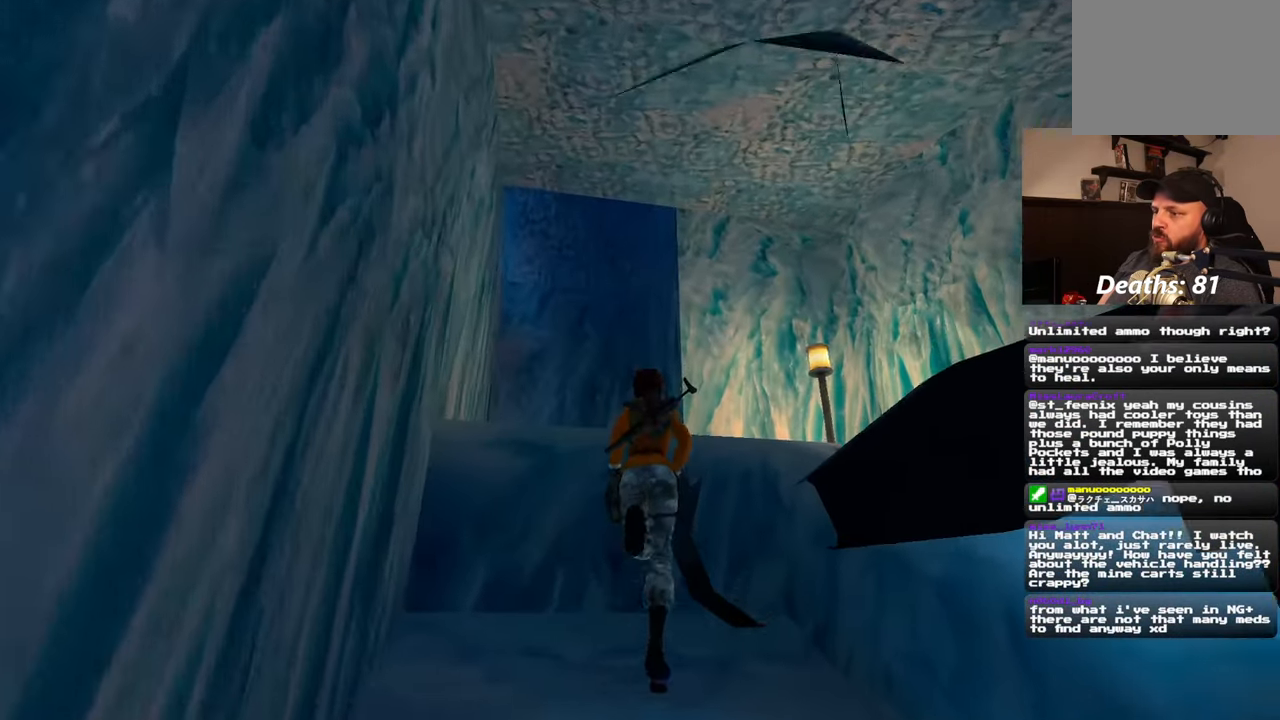
{"dt_ms": 500, "buttons": ["R2"], "left_stick": "up", "right_stick": "center", "events": []}
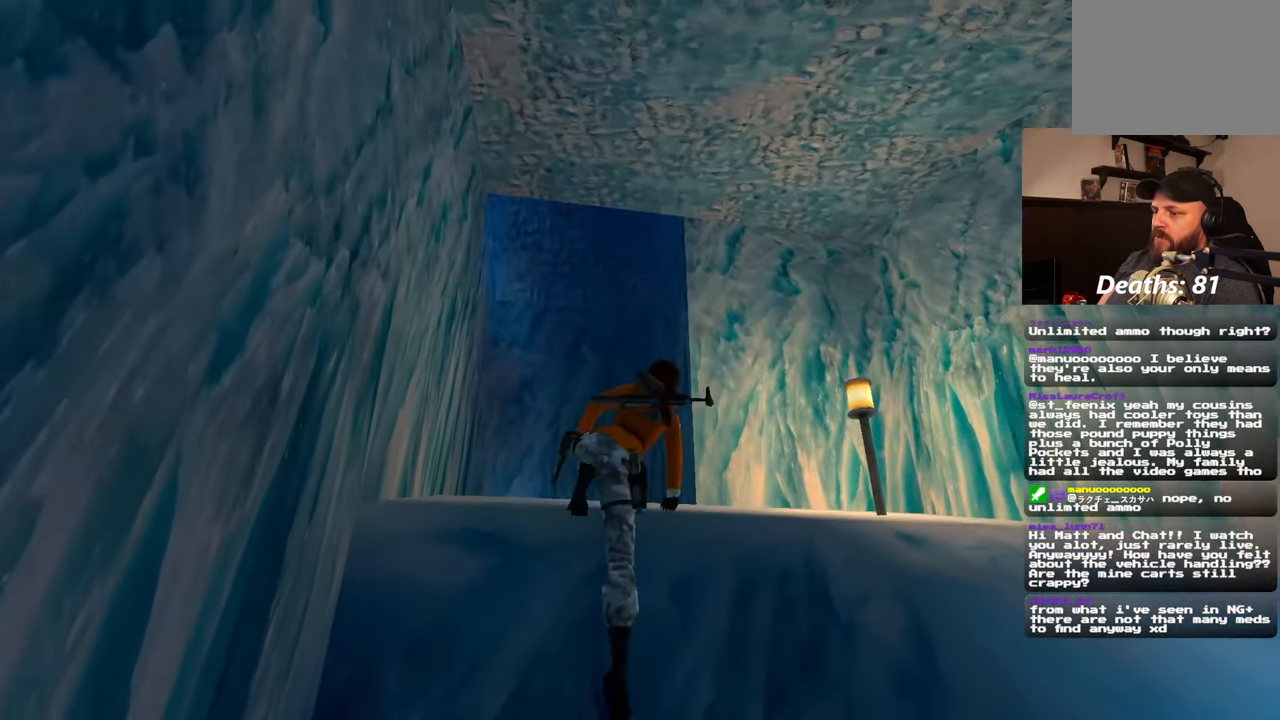
{"dt_ms": 500, "buttons": [], "left_stick": "up", "right_stick": "center", "events": [[17, "R2", "up"], [33, "left_stick", "center"], [317, "right_stick", "left"], [417, "right_stick", "center"], [433, "left_stick", "up"]]}
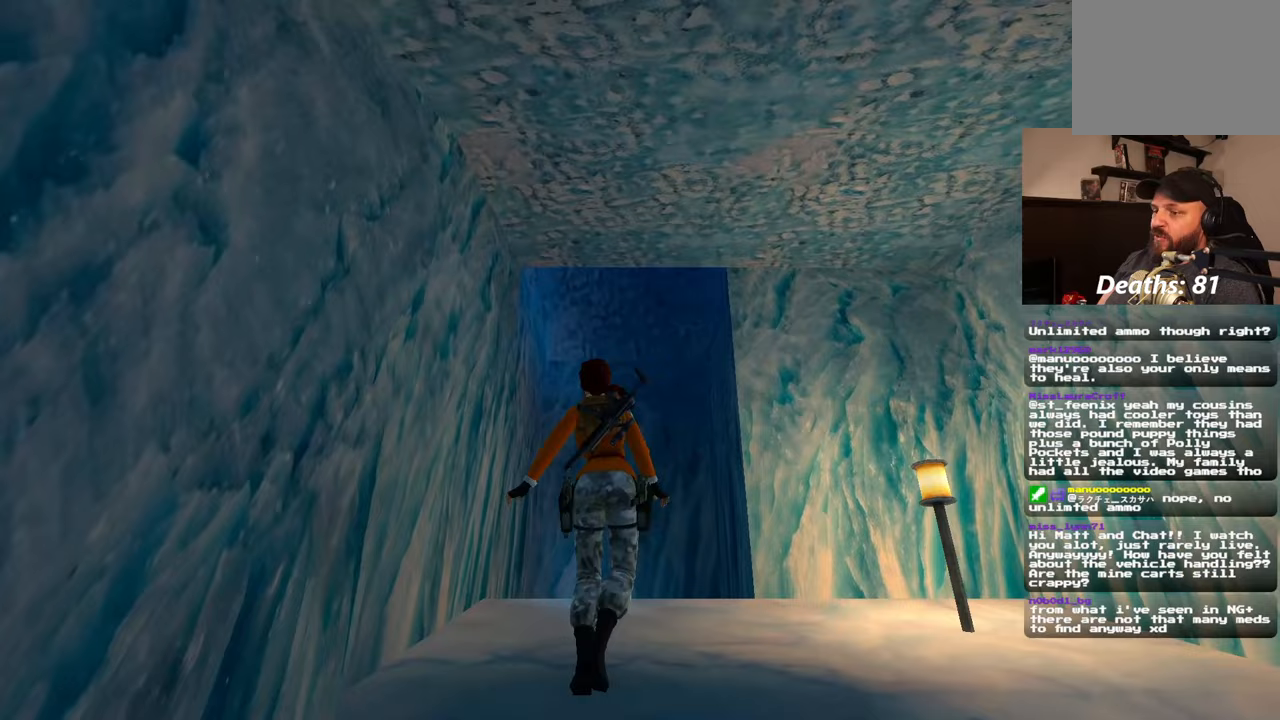
{"dt_ms": 500, "buttons": [], "left_stick": "up", "right_stick": "center", "events": []}
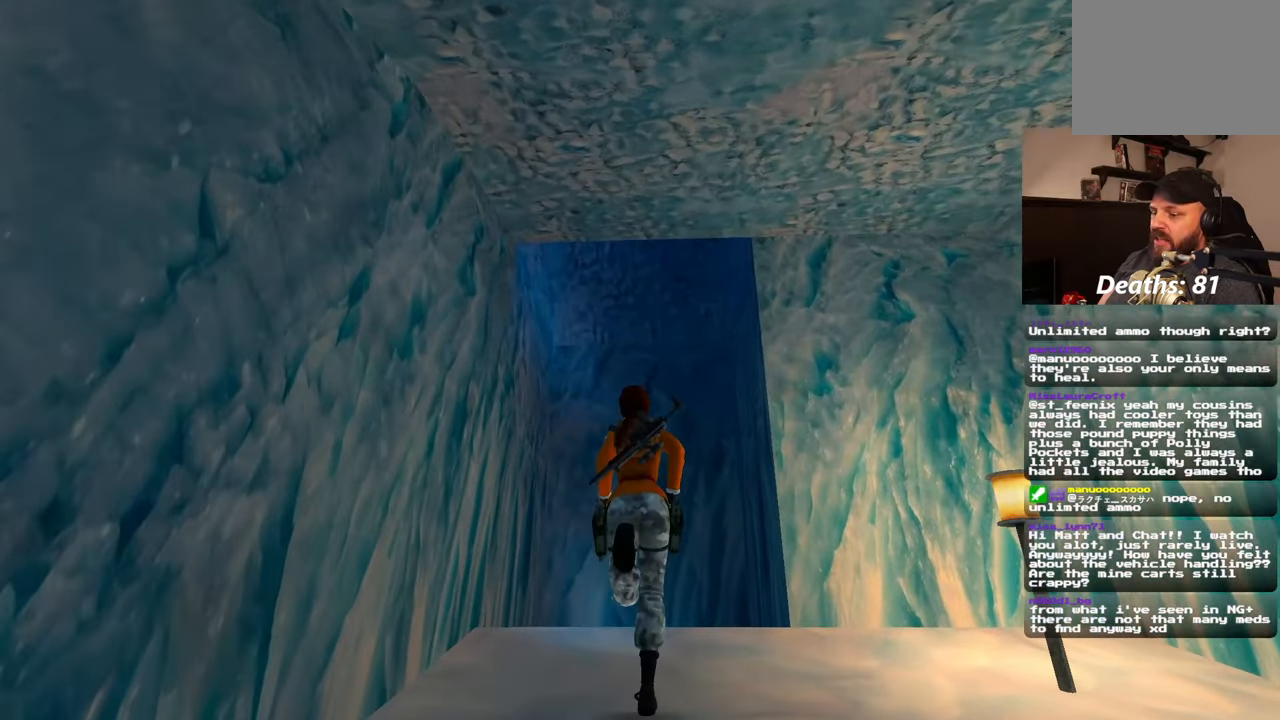
{"dt_ms": 500, "buttons": [], "left_stick": "center", "right_stick": "center", "events": [[117, "right_stick", "left"], [167, "left_stick", "up-right"], [350, "left_stick", "center"], [383, "right_stick", "center"], [433, "left_stick", "down"], [500, "left_stick", "center"]]}
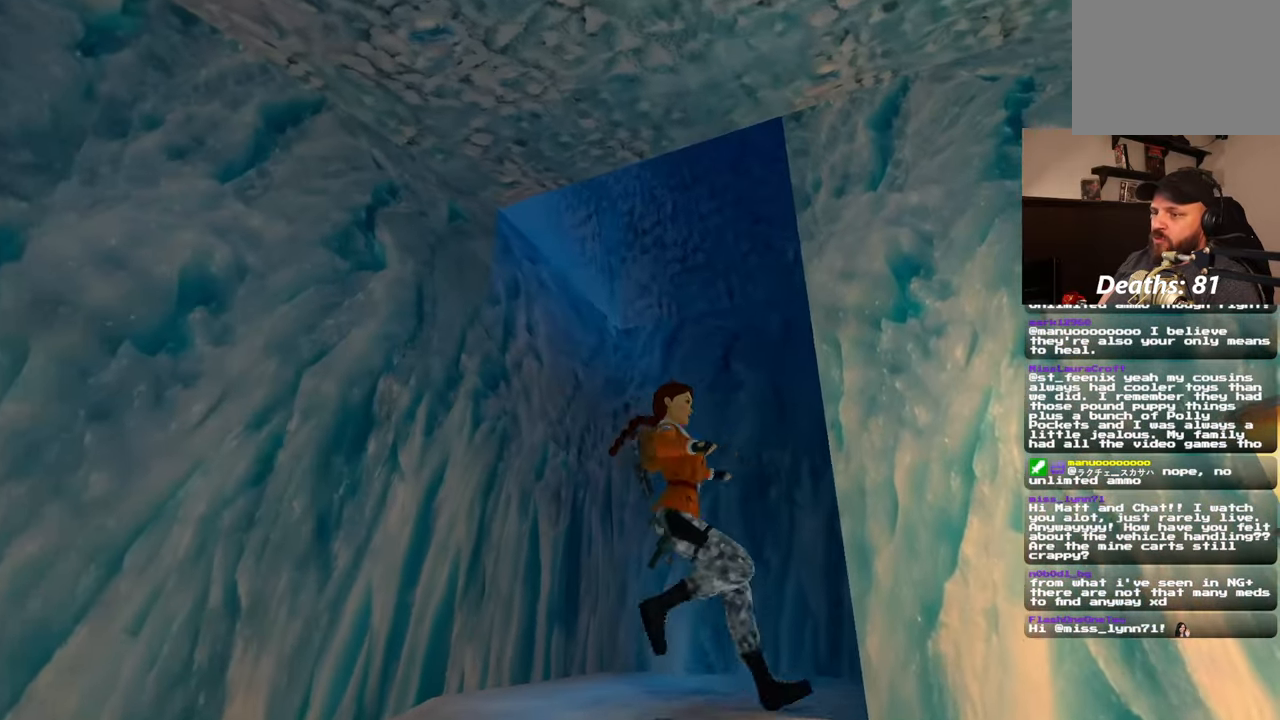
{"dt_ms": 500, "buttons": [], "left_stick": "up", "right_stick": "down-left", "events": [[350, "left_stick", "up"], [400, "right_stick", "down-left"]]}
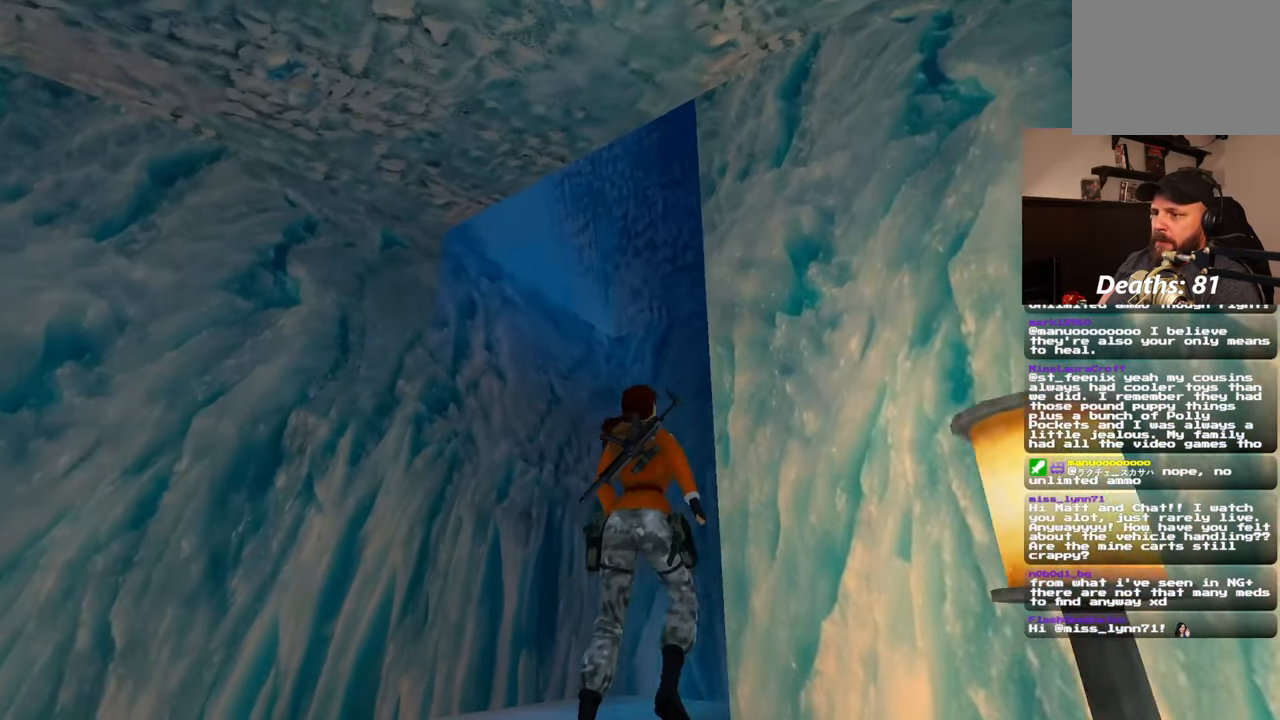
{"dt_ms": 500, "buttons": ["R2"], "left_stick": "up", "right_stick": "center", "events": [[100, "left_stick", "up-right"], [117, "right_stick", "left"], [350, "left_stick", "up"], [433, "R2", "down"], [433, "right_stick", "center"]]}
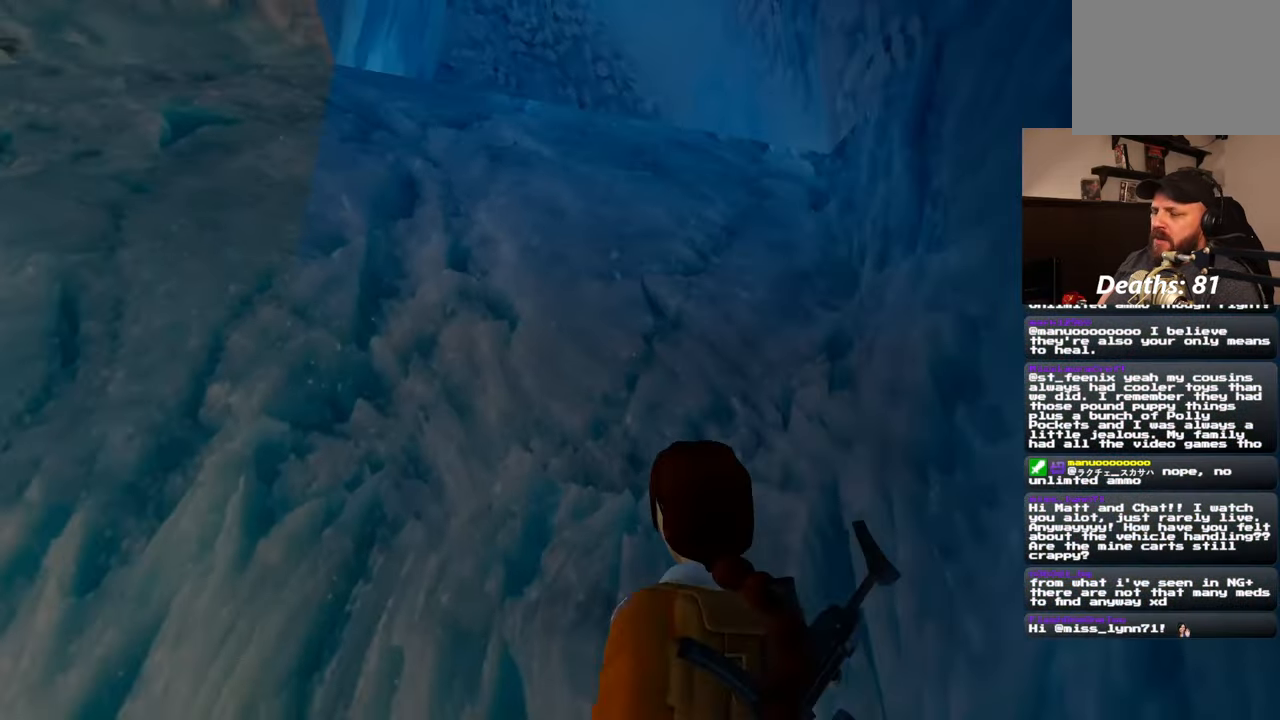
{"dt_ms": 500, "buttons": ["R2"], "left_stick": "up", "right_stick": "center", "events": []}
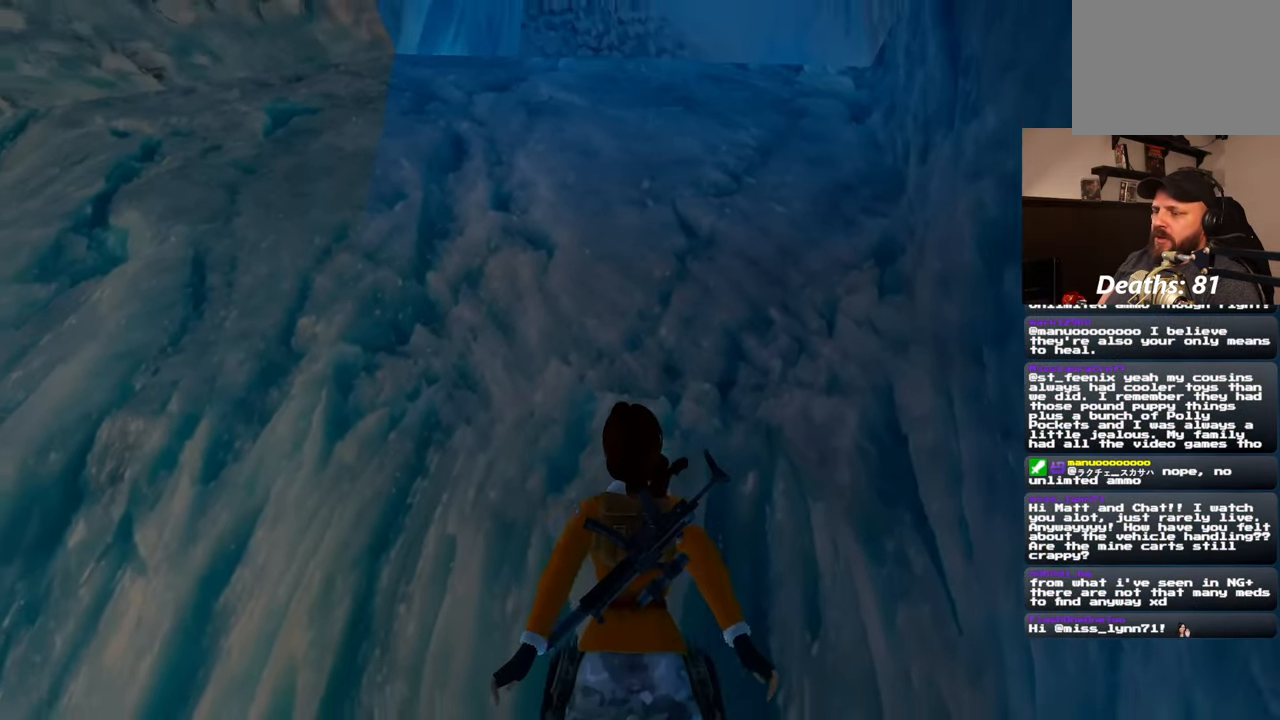
{"dt_ms": 500, "buttons": ["R2"], "left_stick": "up", "right_stick": "center", "events": []}
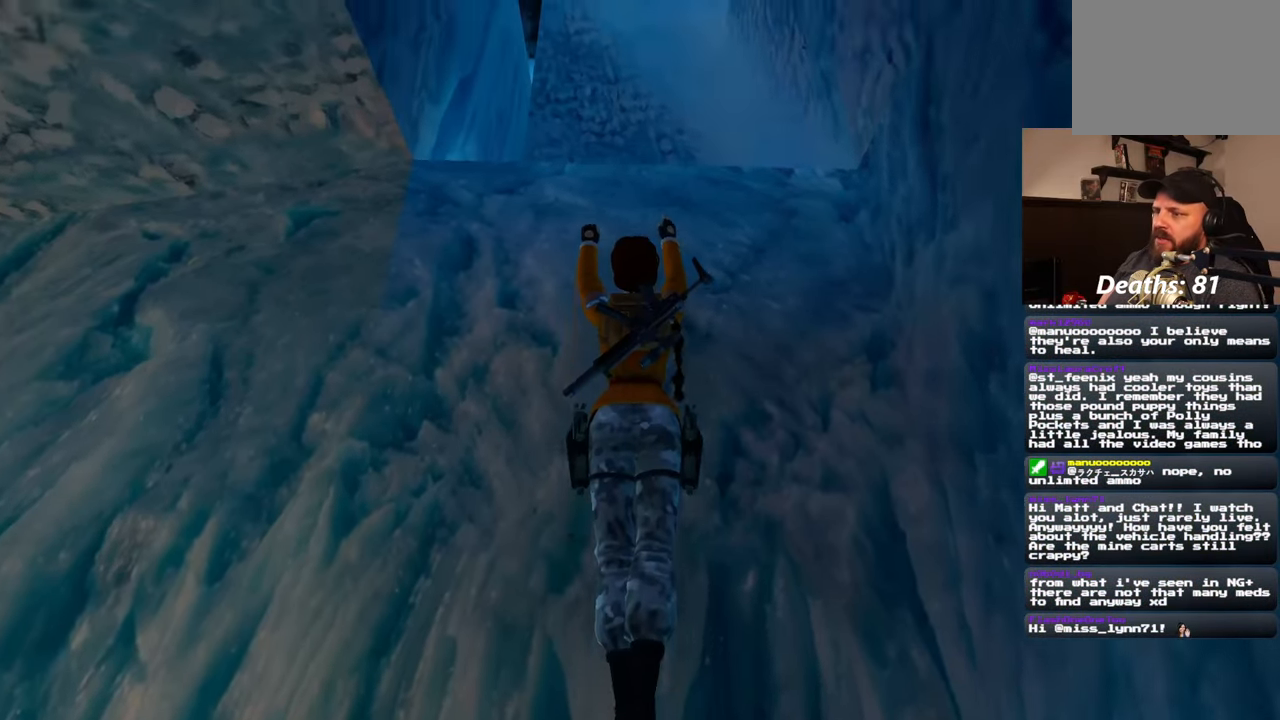
{"dt_ms": 500, "buttons": ["R2"], "left_stick": "up", "right_stick": "center", "events": []}
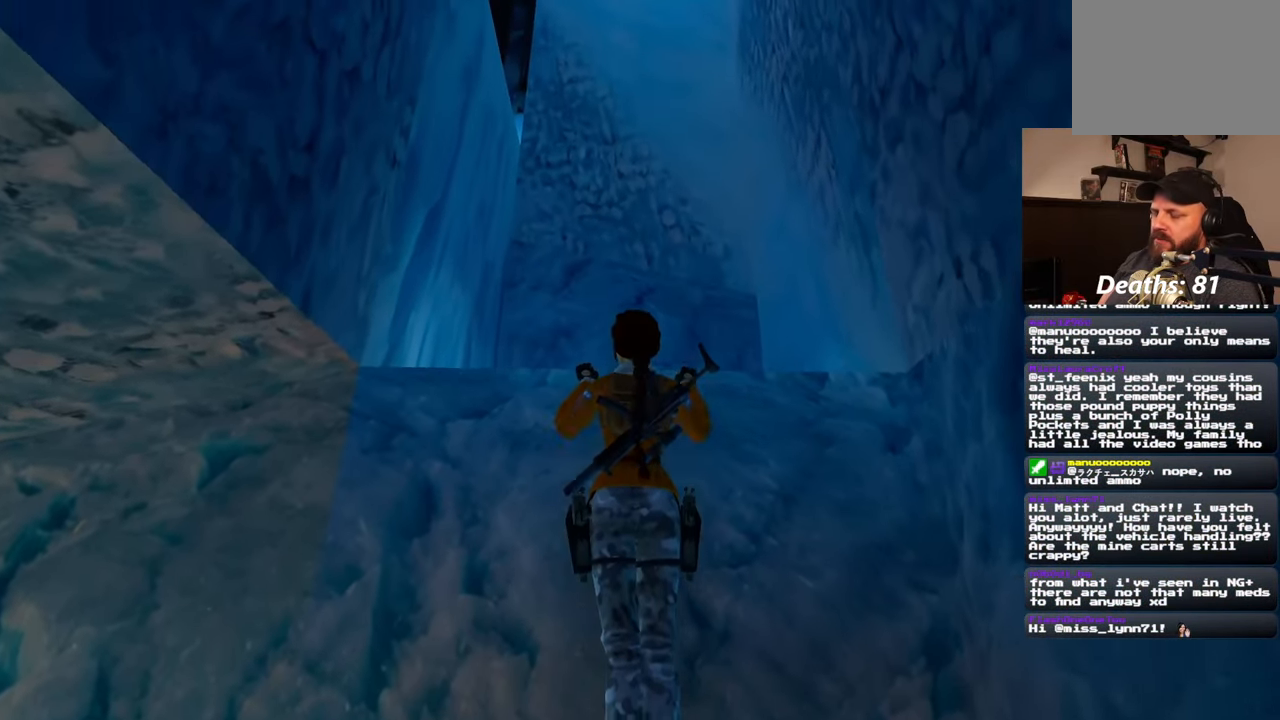
{"dt_ms": 500, "buttons": [], "left_stick": "center", "right_stick": "center", "events": [[100, "R2", "up"], [100, "left_stick", "center"]]}
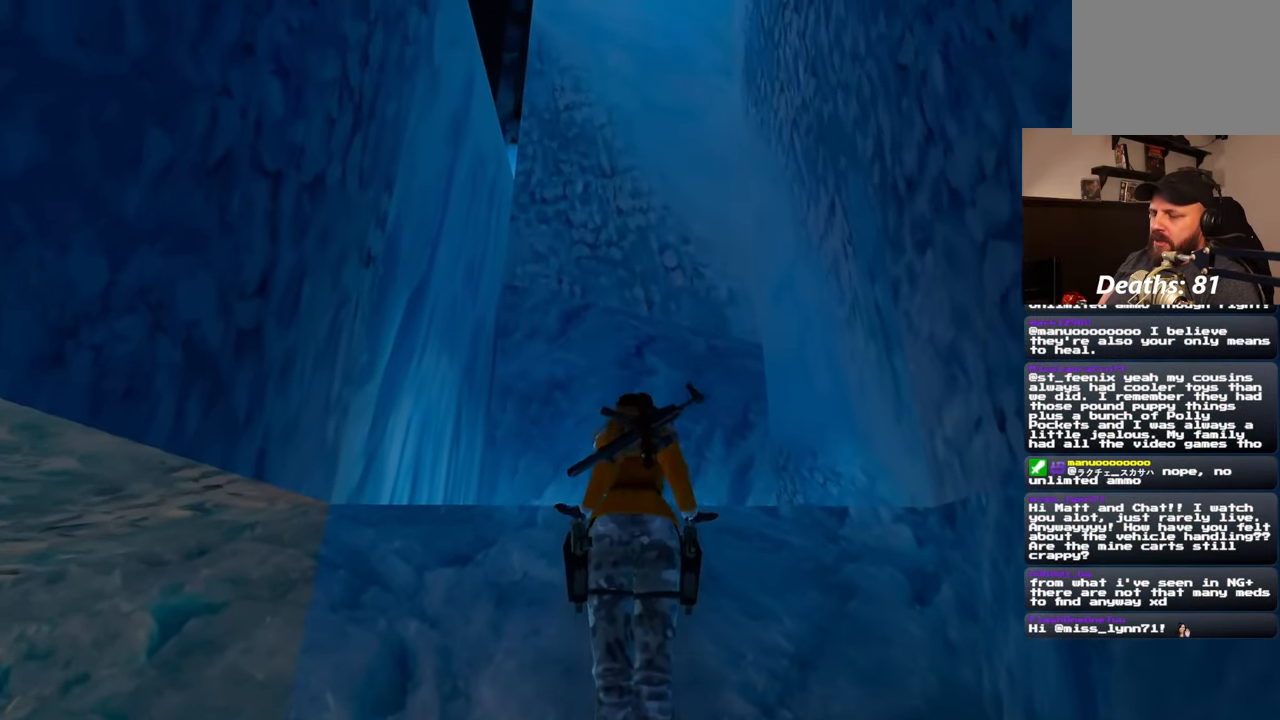
{"dt_ms": 500, "buttons": [], "left_stick": "center", "right_stick": "center", "events": [[267, "right_stick", "left"], [433, "right_stick", "center"]]}
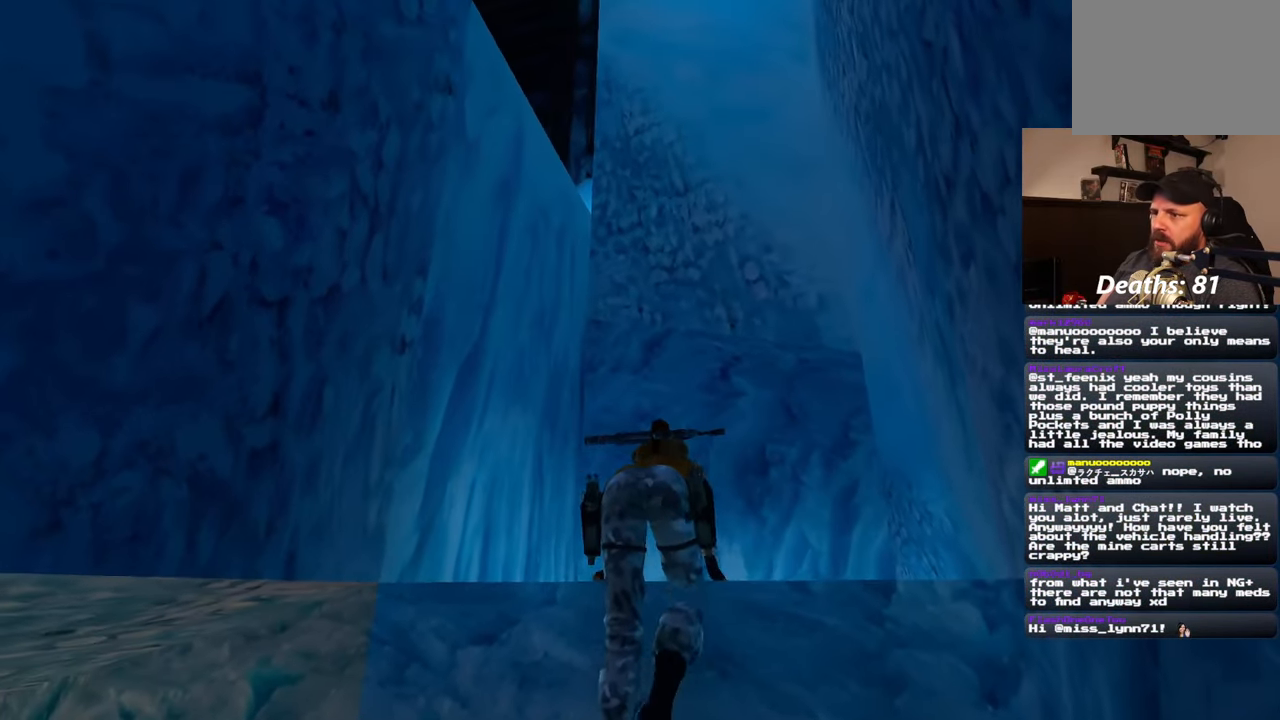
{"dt_ms": 500, "buttons": [], "left_stick": "up-right", "right_stick": "left", "events": [[233, "right_stick", "left"], [350, "left_stick", "up-right"]]}
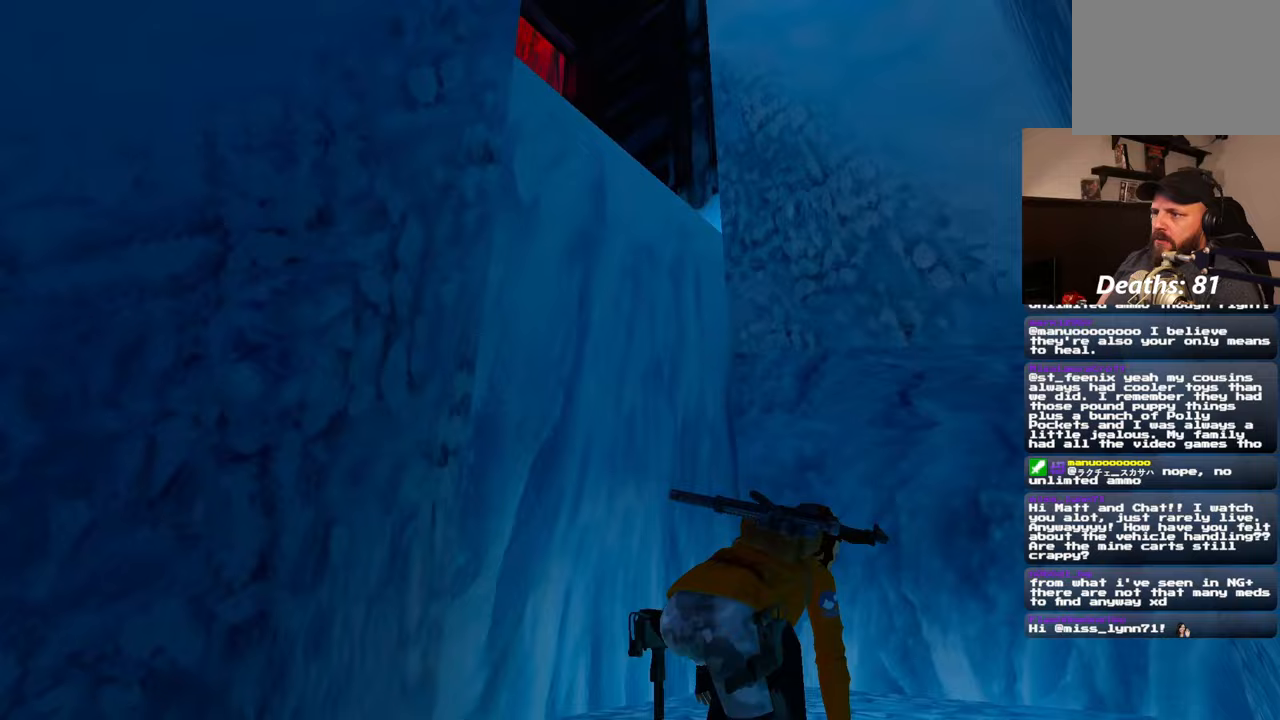
{"dt_ms": 500, "buttons": [], "left_stick": "right", "right_stick": "down-left"}
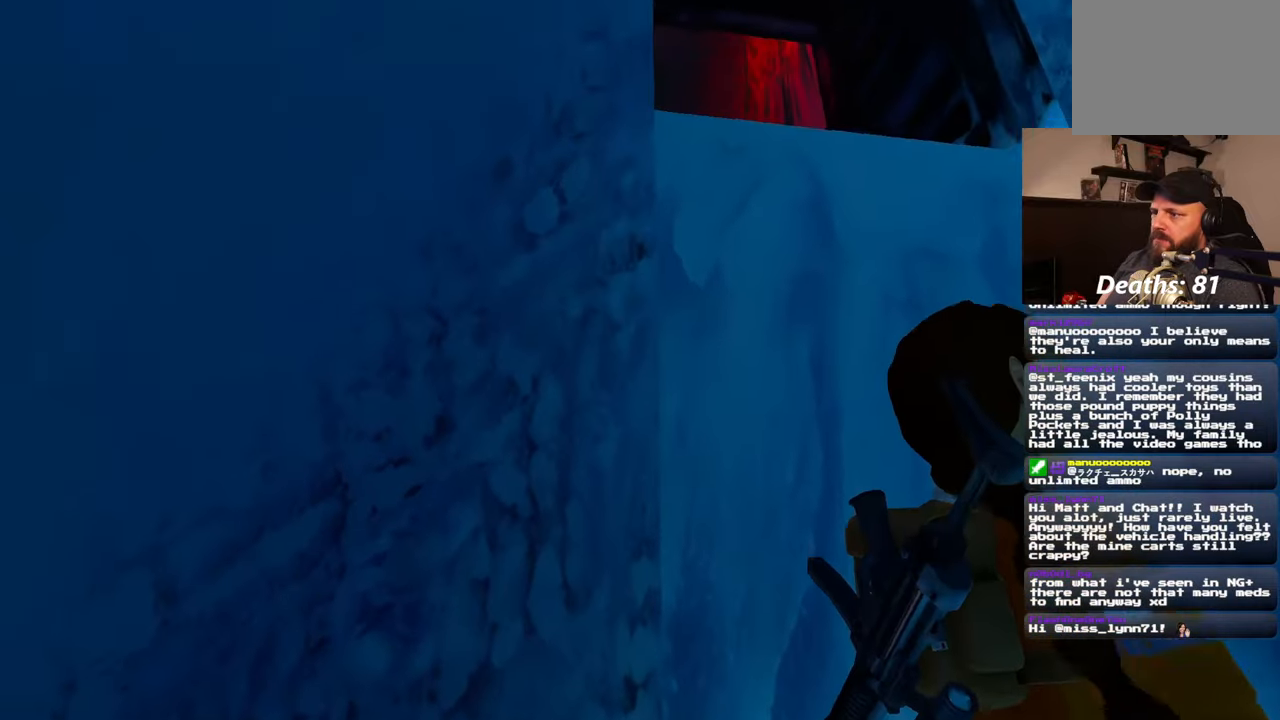
{"dt_ms": 500, "buttons": [], "left_stick": "up-right", "right_stick": "center", "events": [[100, "right_stick", "center"], [333, "right_stick", "down-left"], [467, "right_stick", "center"], [483, "left_stick", "up-right"]]}
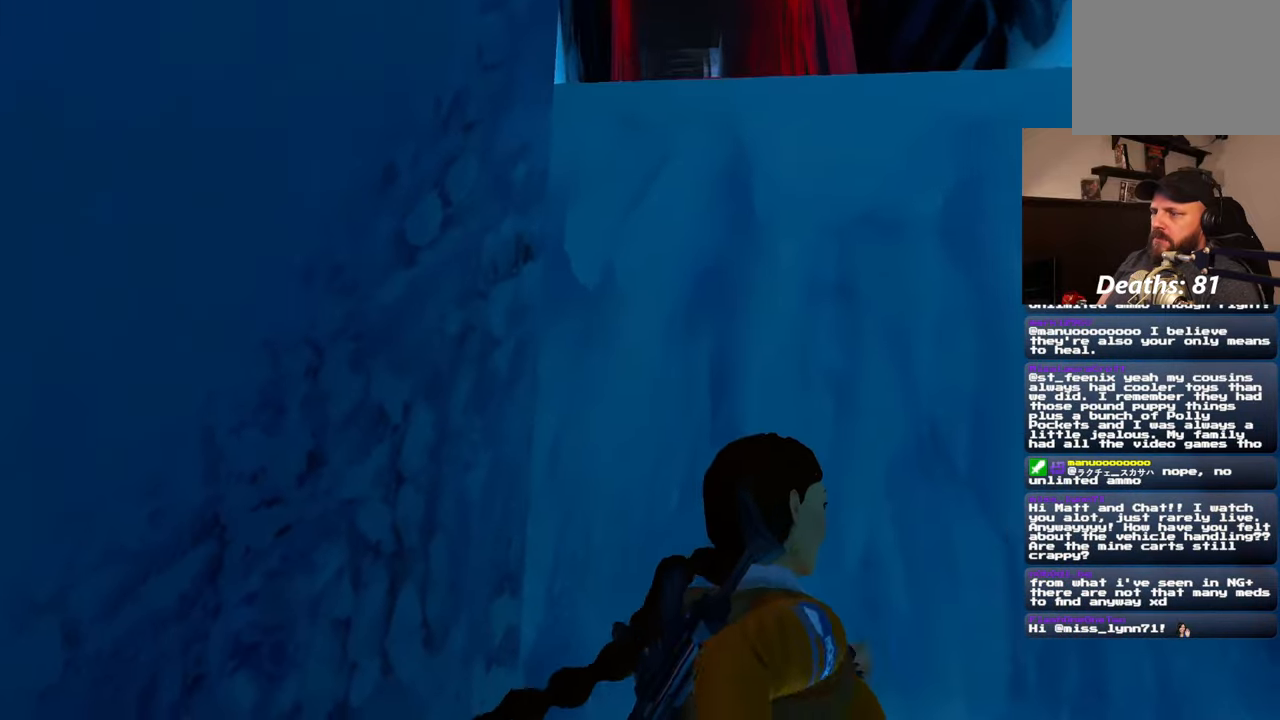
{"dt_ms": 1000, "buttons": ["R2"], "left_stick": "up", "right_stick": "center"}
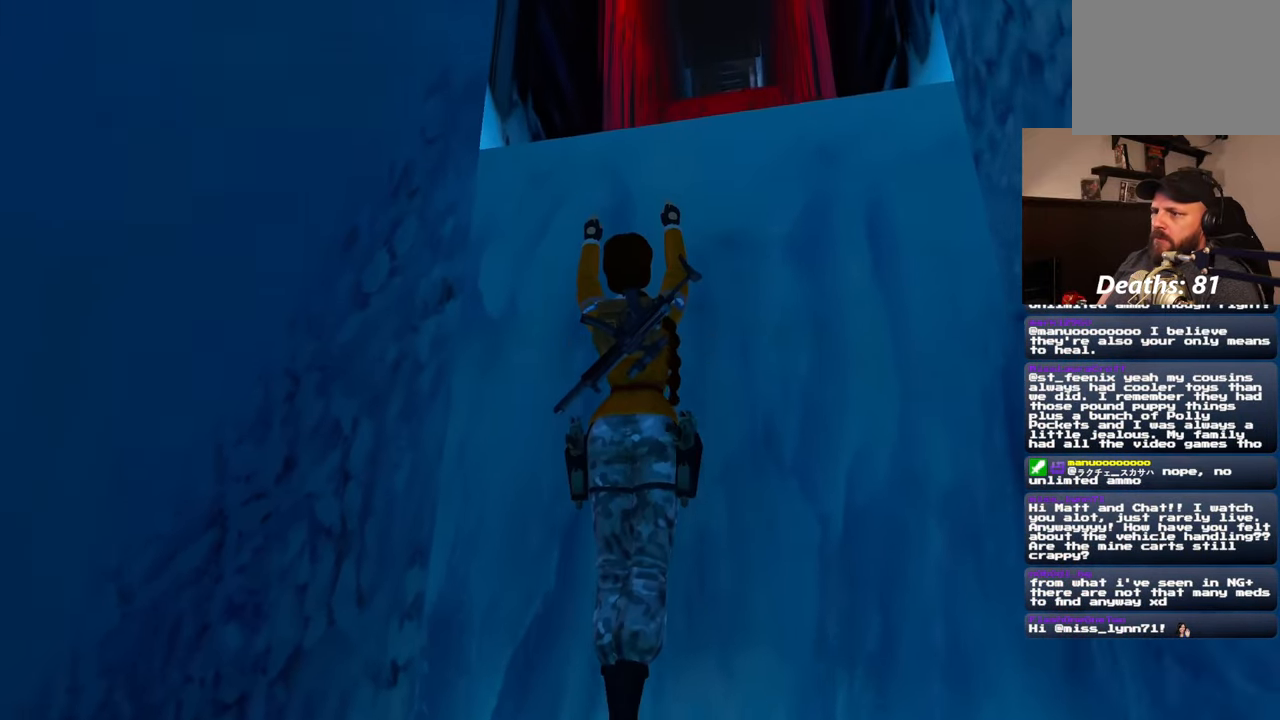
{"dt_ms": 500, "buttons": ["R2"], "left_stick": "up", "right_stick": "center", "events": []}
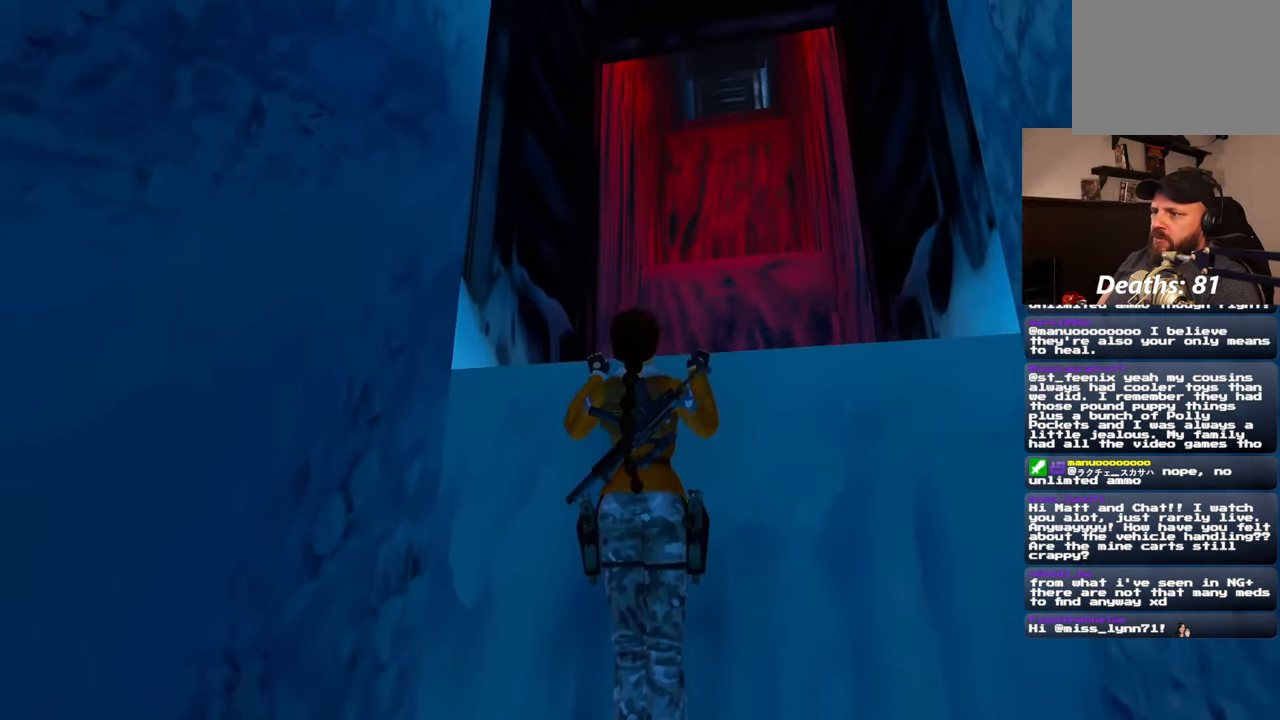
{"dt_ms": 500, "buttons": [], "left_stick": "center", "right_stick": "center", "events": [[150, "R2", "up"], [150, "left_stick", "center"]]}
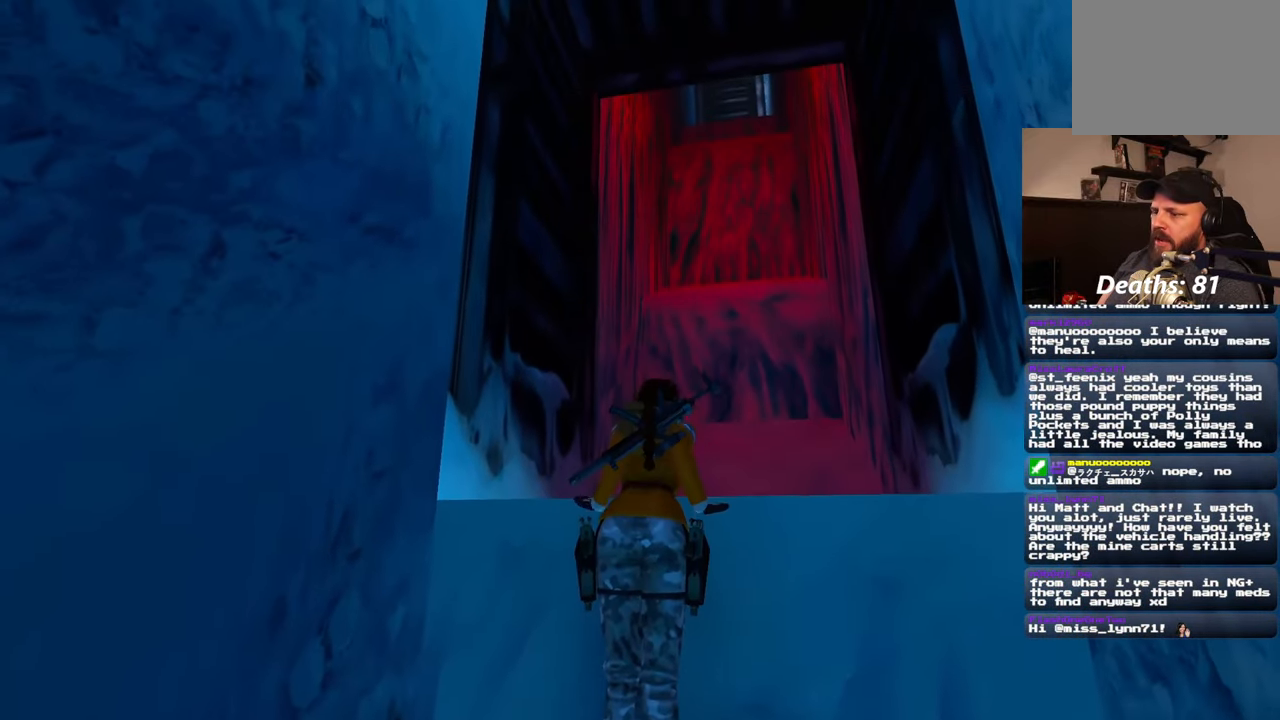
{"dt_ms": 500, "buttons": [], "left_stick": "center", "right_stick": "center", "events": [[217, "right_stick", "up-right"], [400, "right_stick", "center"]]}
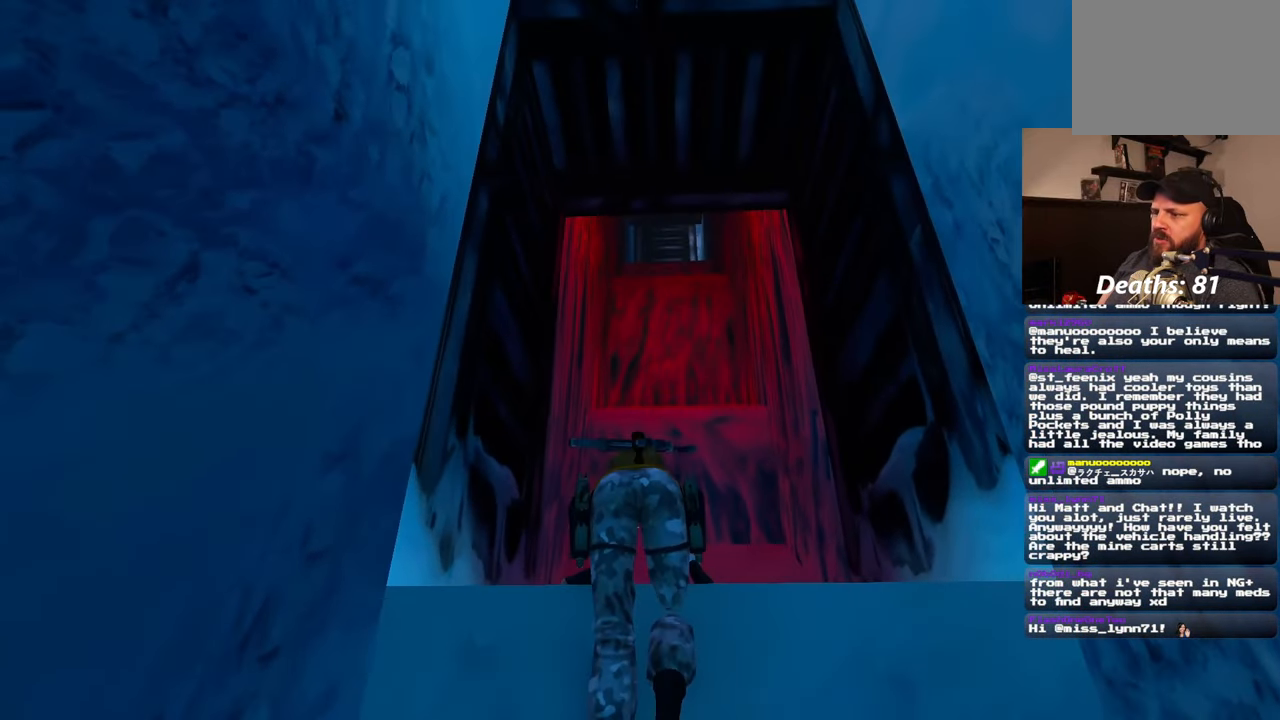
{"dt_ms": 500, "buttons": [], "left_stick": "up", "right_stick": "center", "events": [[350, "left_stick", "up"]]}